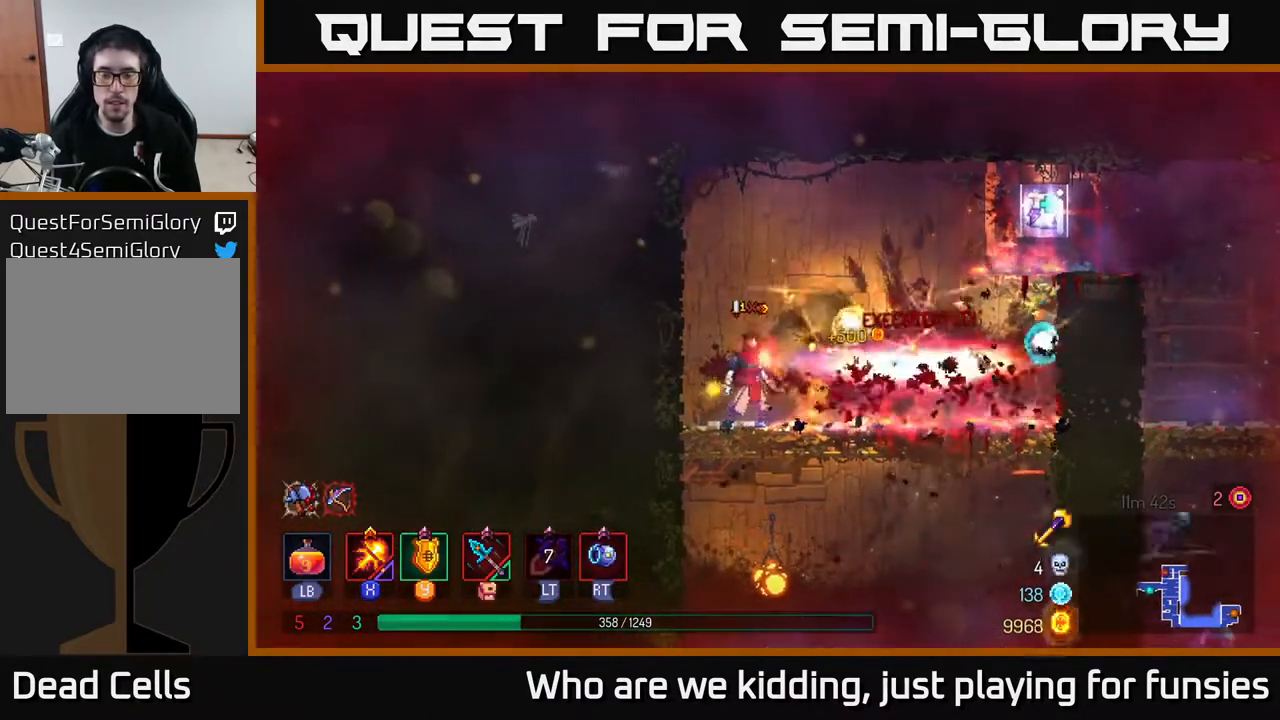
Gameplay with a controller (Xbox layout); each line is a JSON object with the inputs held at the frame after it. "events" lists button and stick changes between this image and that frame as [ms after this image, input, new state], when the widget could be followed in between.
{"buttons": [], "left_stick": "right", "right_stick": "center", "events": [[50, "B", "down"], [150, "B", "up"]]}
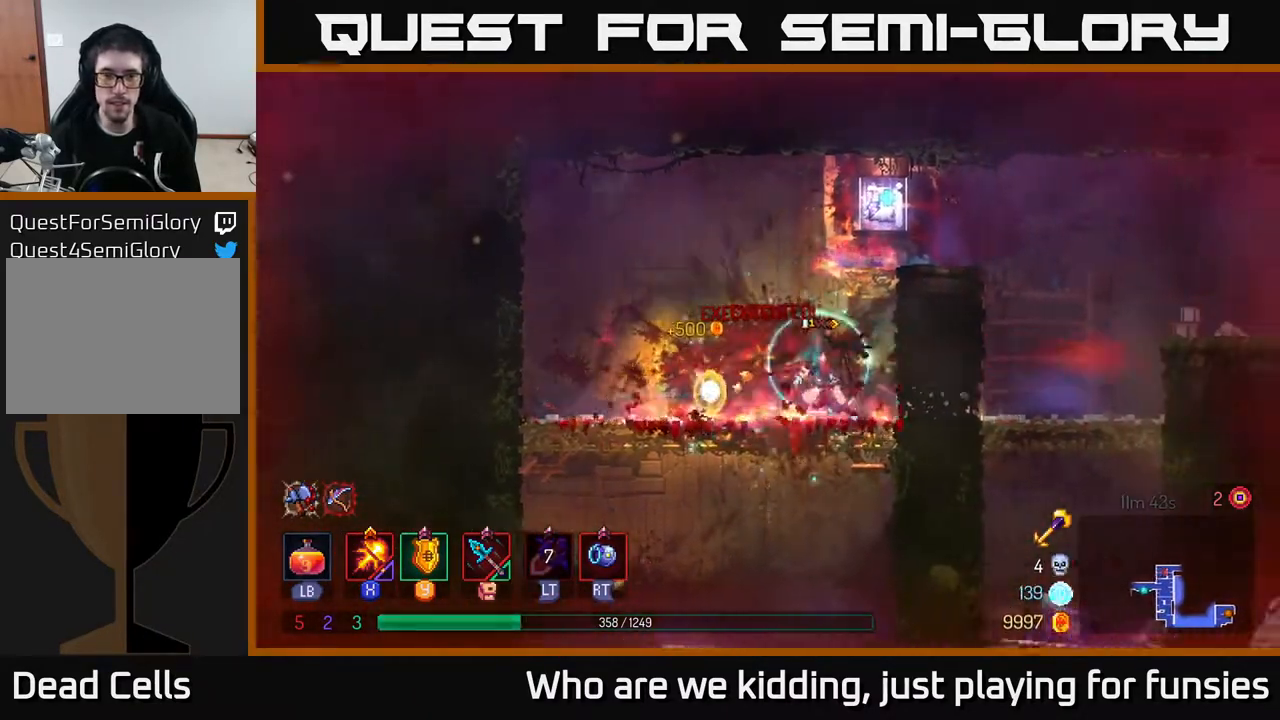
{"buttons": [], "left_stick": "center", "right_stick": "center", "events": [[50, "A", "down"], [100, "left_stick", "center"], [217, "A", "up"], [233, "left_stick", "right"], [383, "left_stick", "center"]]}
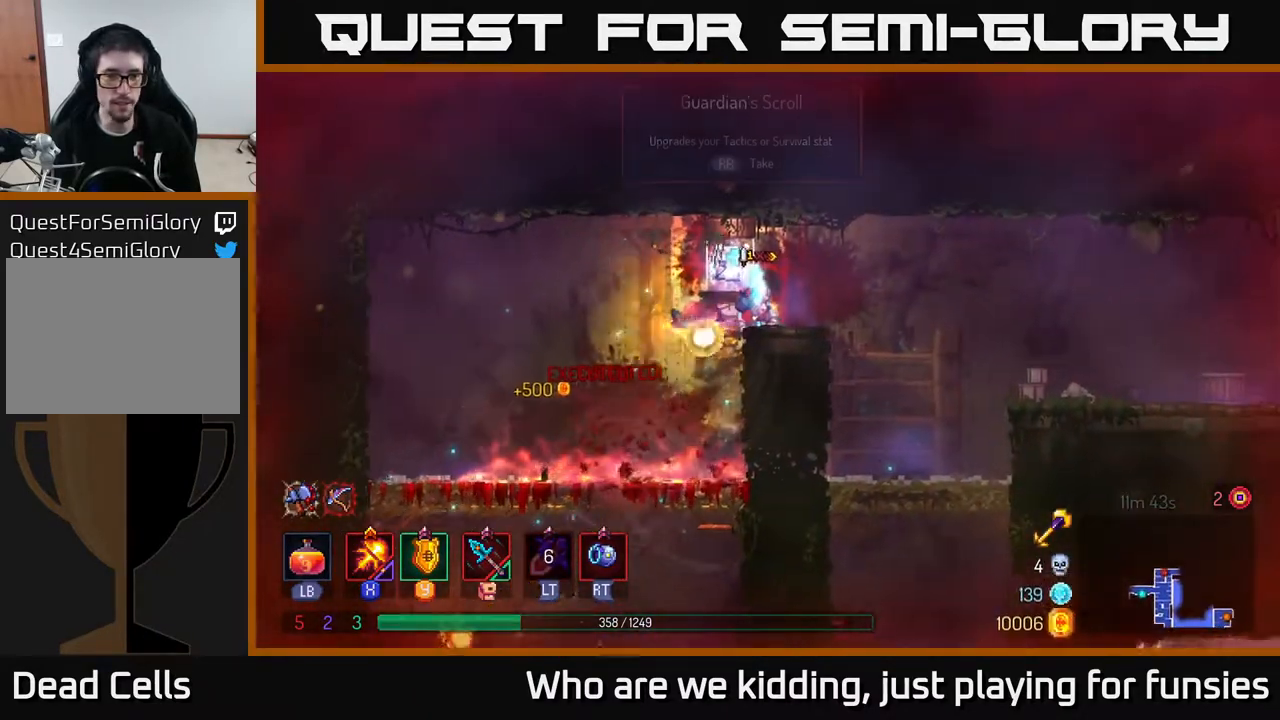
{"buttons": [], "left_stick": "center", "right_stick": "center", "events": [[150, "R1", "down"], [250, "R1", "up"]]}
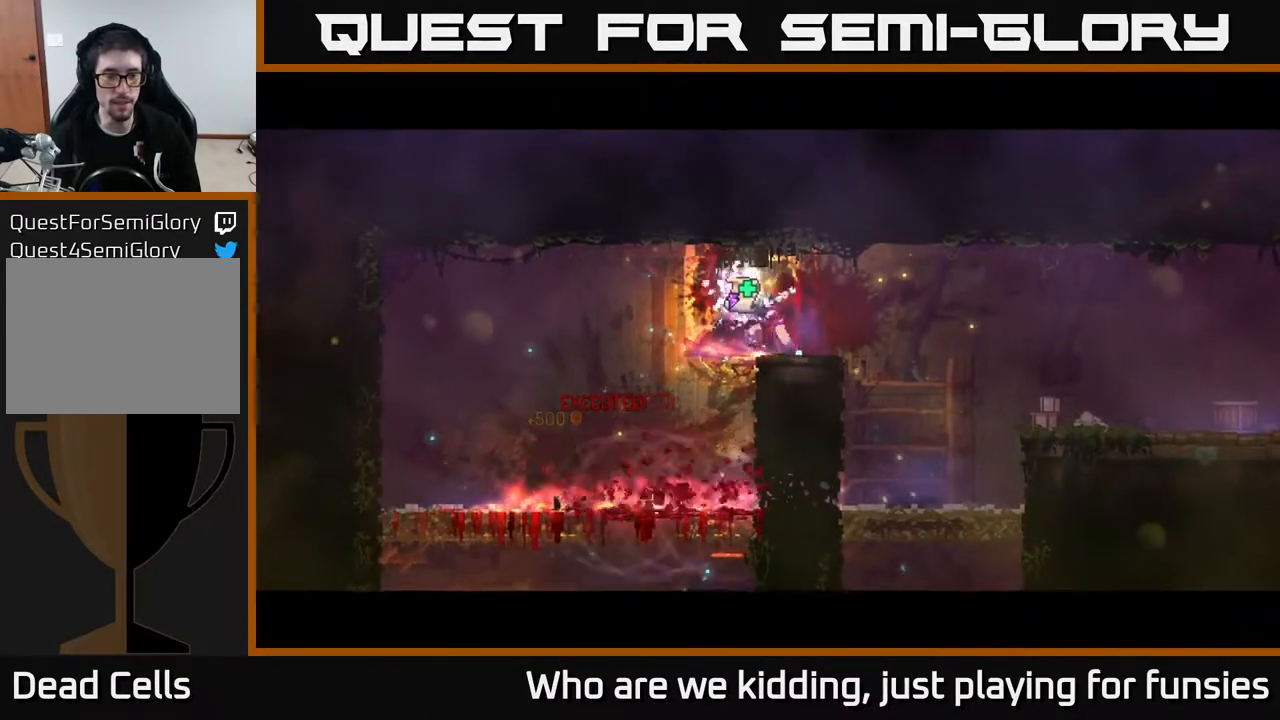
{"buttons": [], "left_stick": "center", "right_stick": "center", "events": []}
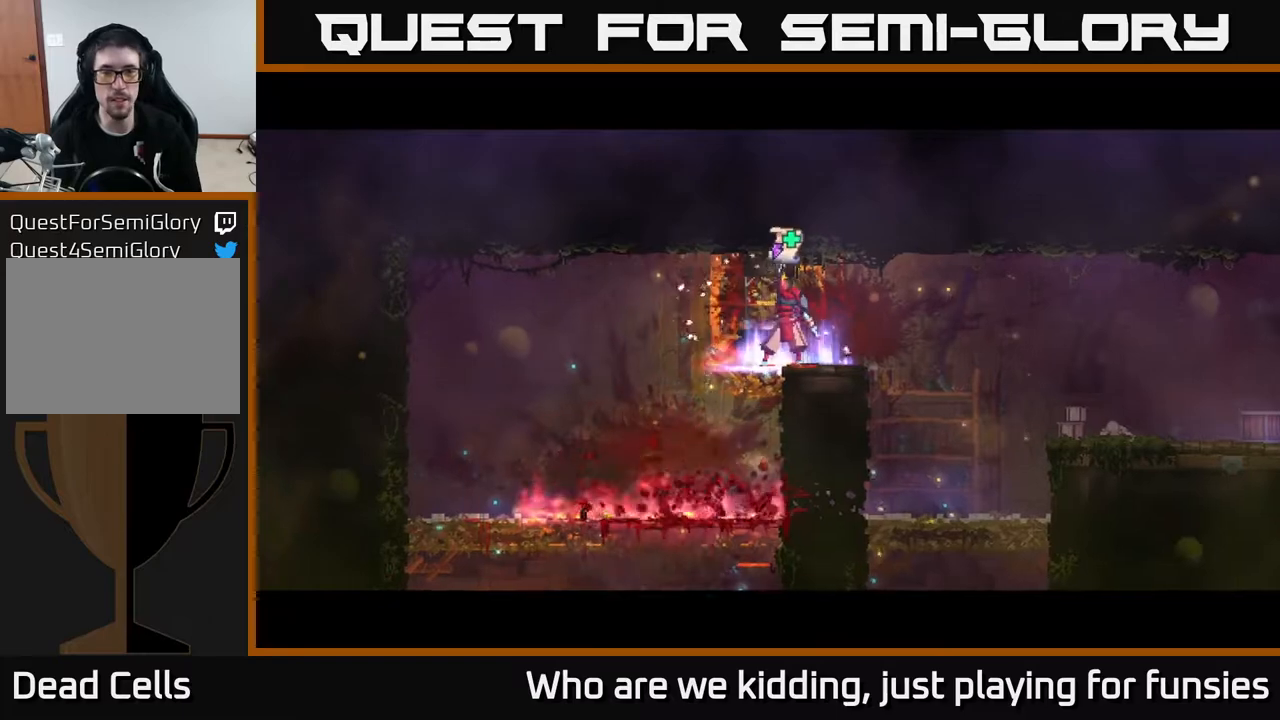
{"buttons": [], "left_stick": "center", "right_stick": "center", "events": []}
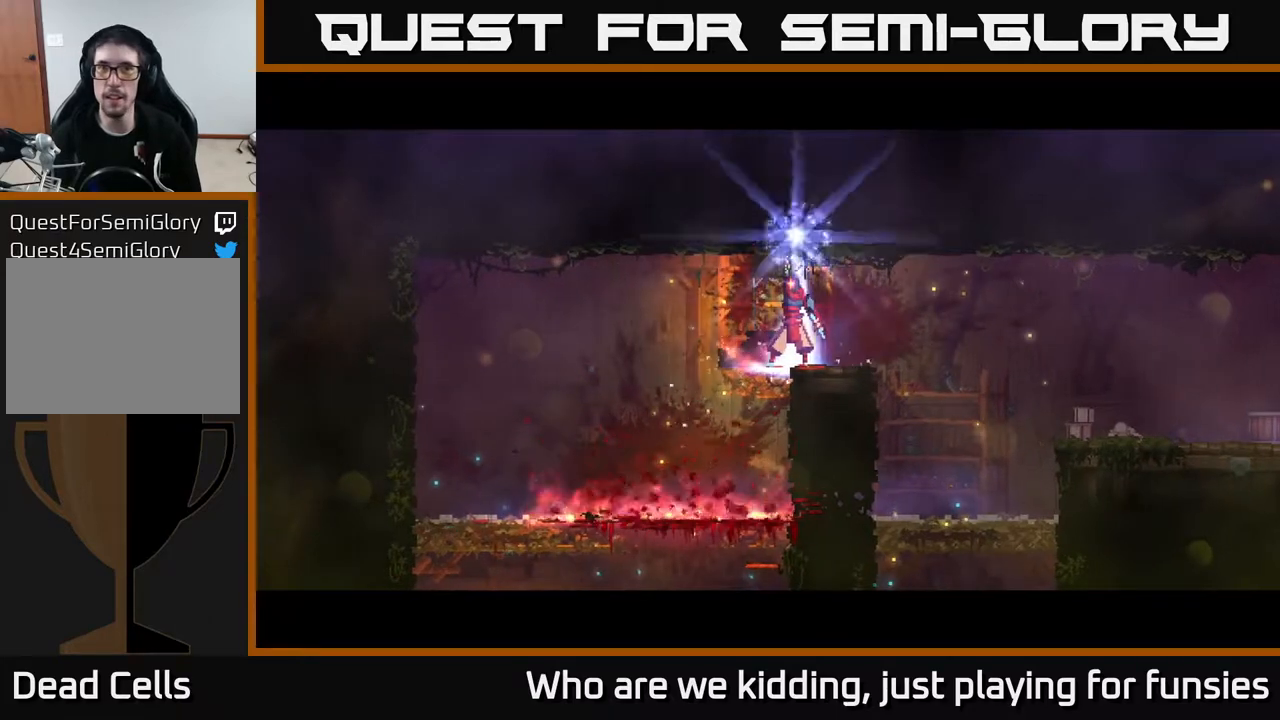
{"buttons": [], "left_stick": "center", "right_stick": "center", "events": []}
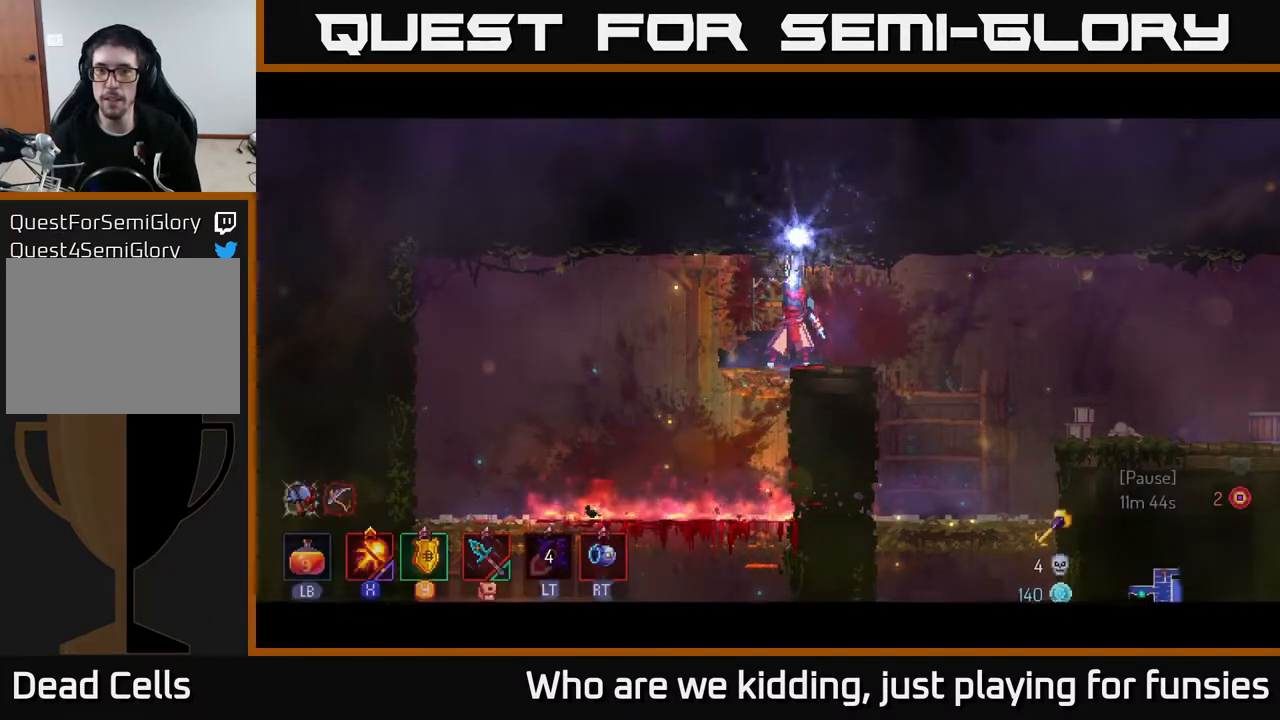
{"buttons": [], "left_stick": "right", "right_stick": "center", "events": [[350, "left_stick", "right"]]}
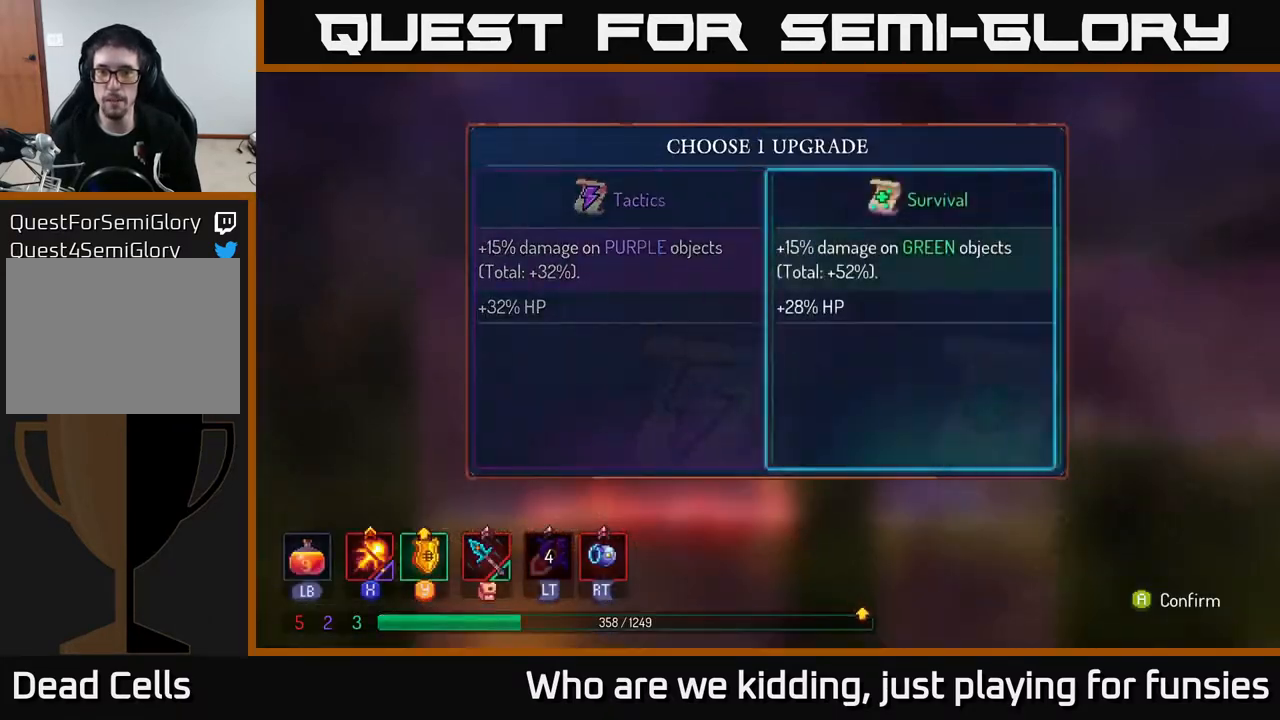
{"buttons": [], "left_stick": "right", "right_stick": "down", "events": [[17, "left_stick", "center"], [83, "A", "down"], [167, "A", "up"], [317, "left_stick", "right"], [367, "right_stick", "down"]]}
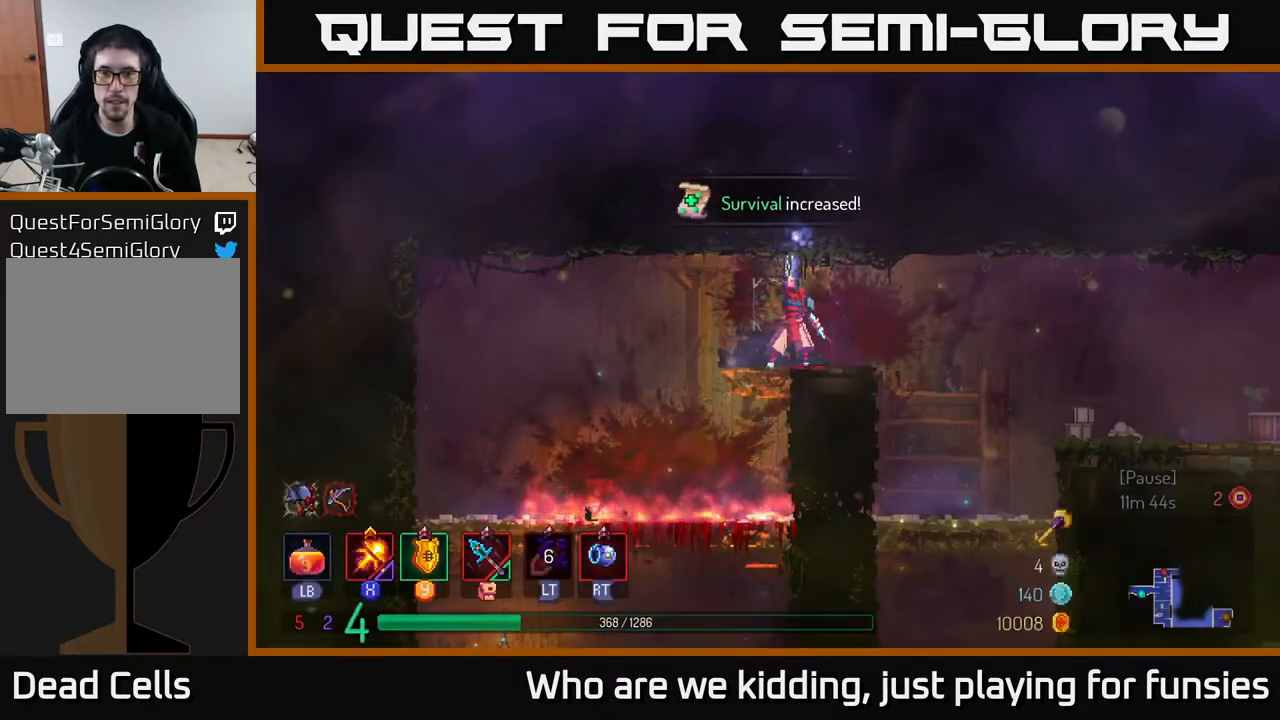
{"buttons": [], "left_stick": "right", "right_stick": "down", "events": []}
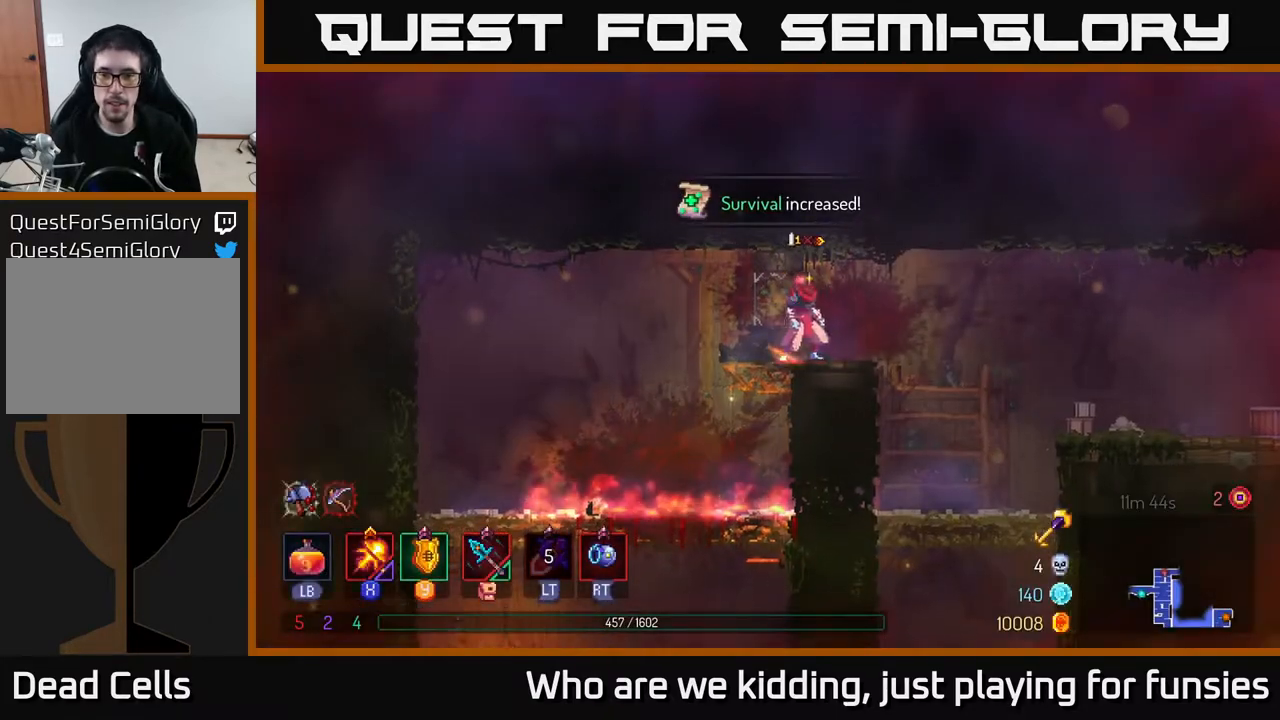
{"buttons": [], "left_stick": "right", "right_stick": "center", "events": [[300, "right_stick", "center"], [383, "A", "down"], [467, "A", "up"]]}
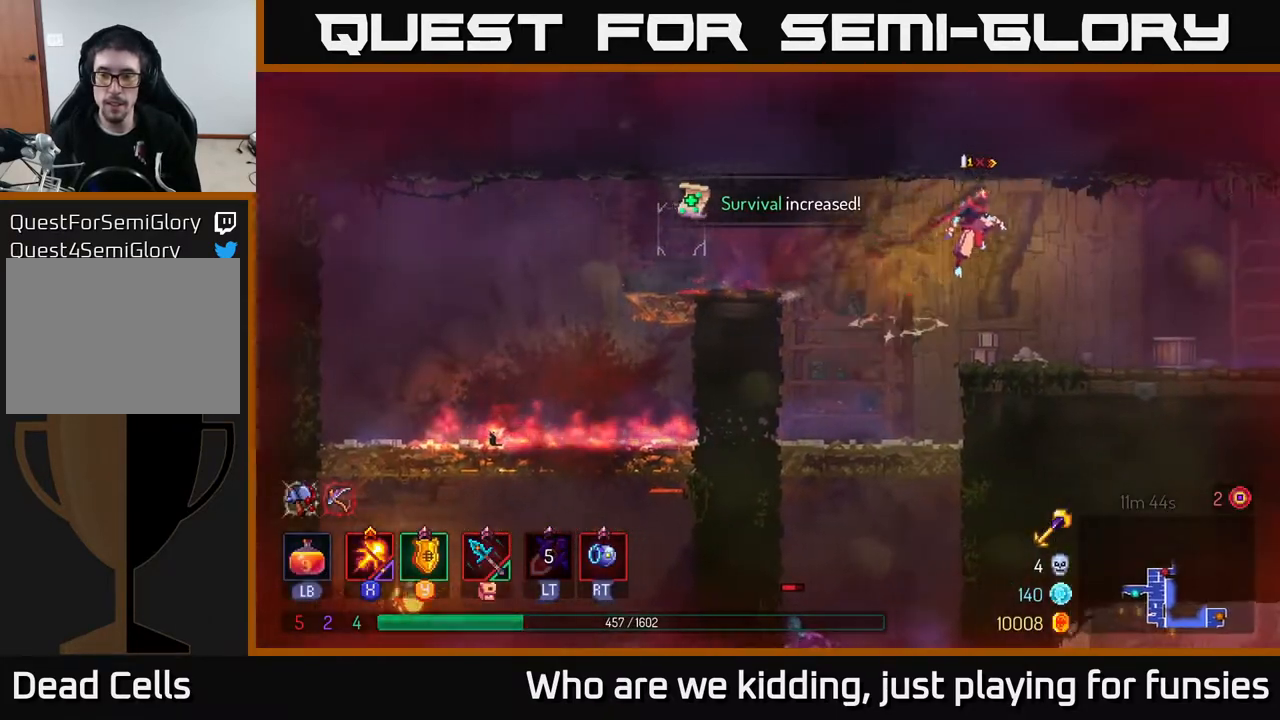
{"buttons": [], "left_stick": "right", "right_stick": "down", "events": [[167, "B", "down"], [250, "B", "up"], [383, "right_stick", "down"]]}
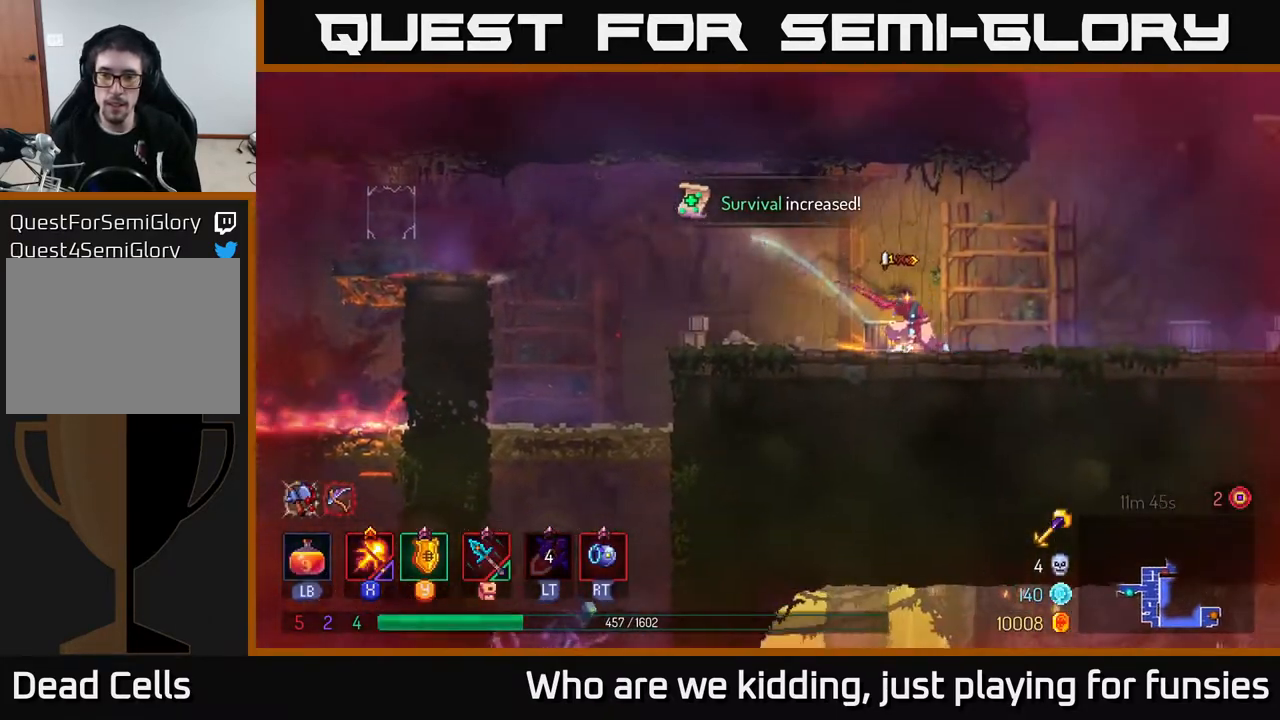
{"buttons": ["SELECT"], "left_stick": "center", "right_stick": "center", "events": [[150, "right_stick", "center"], [300, "left_stick", "center"], [433, "SELECT", "down"]]}
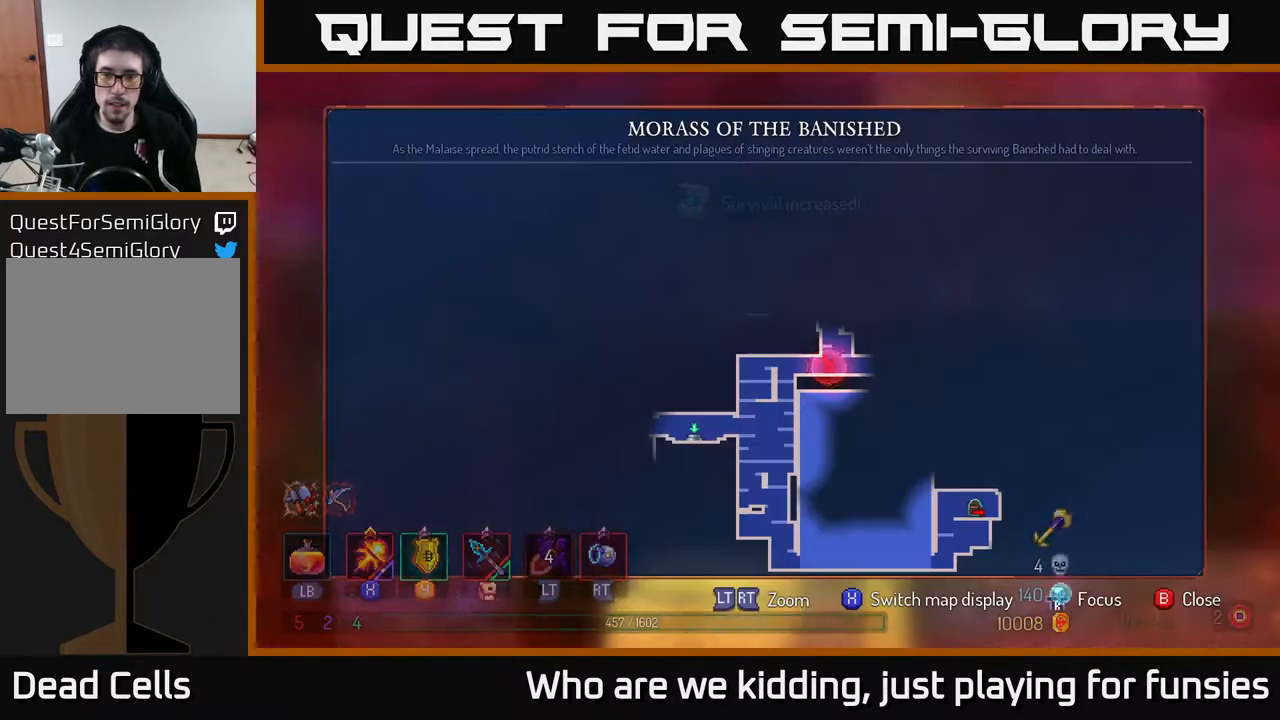
{"buttons": [], "left_stick": "center", "right_stick": "center", "events": [[100, "SELECT", "up"]]}
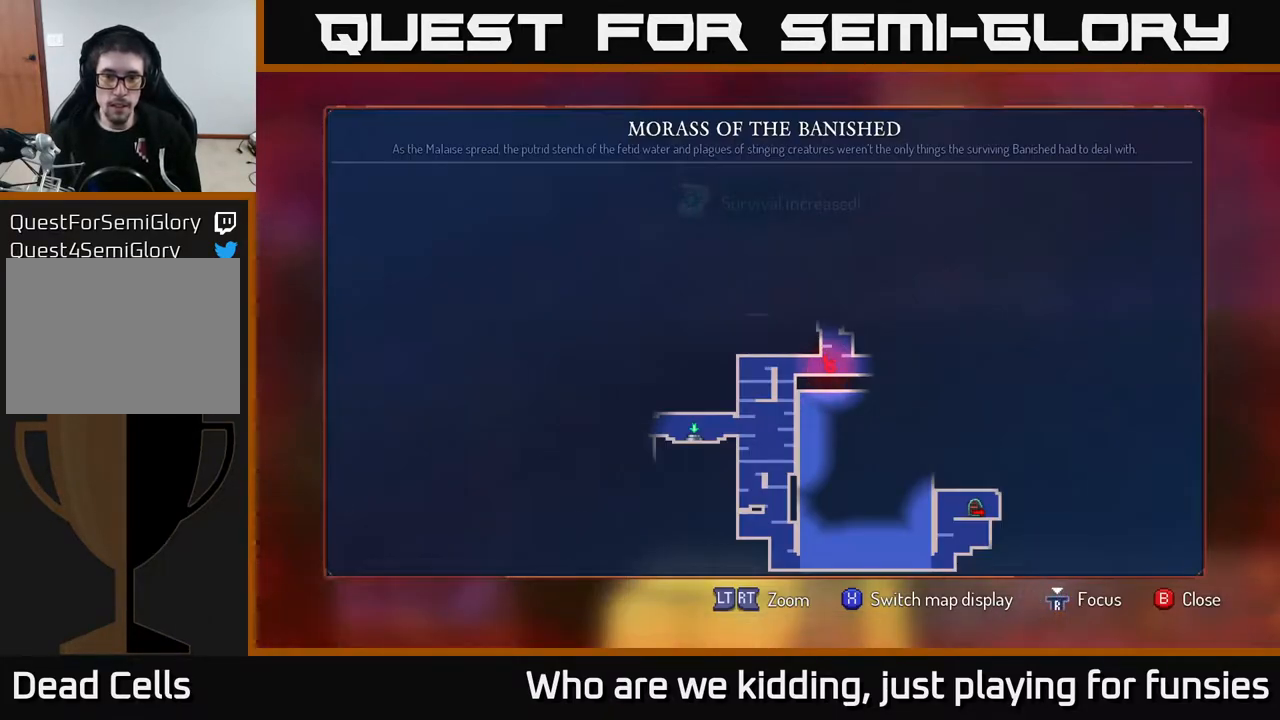
{"buttons": [], "left_stick": "center", "right_stick": "center", "events": []}
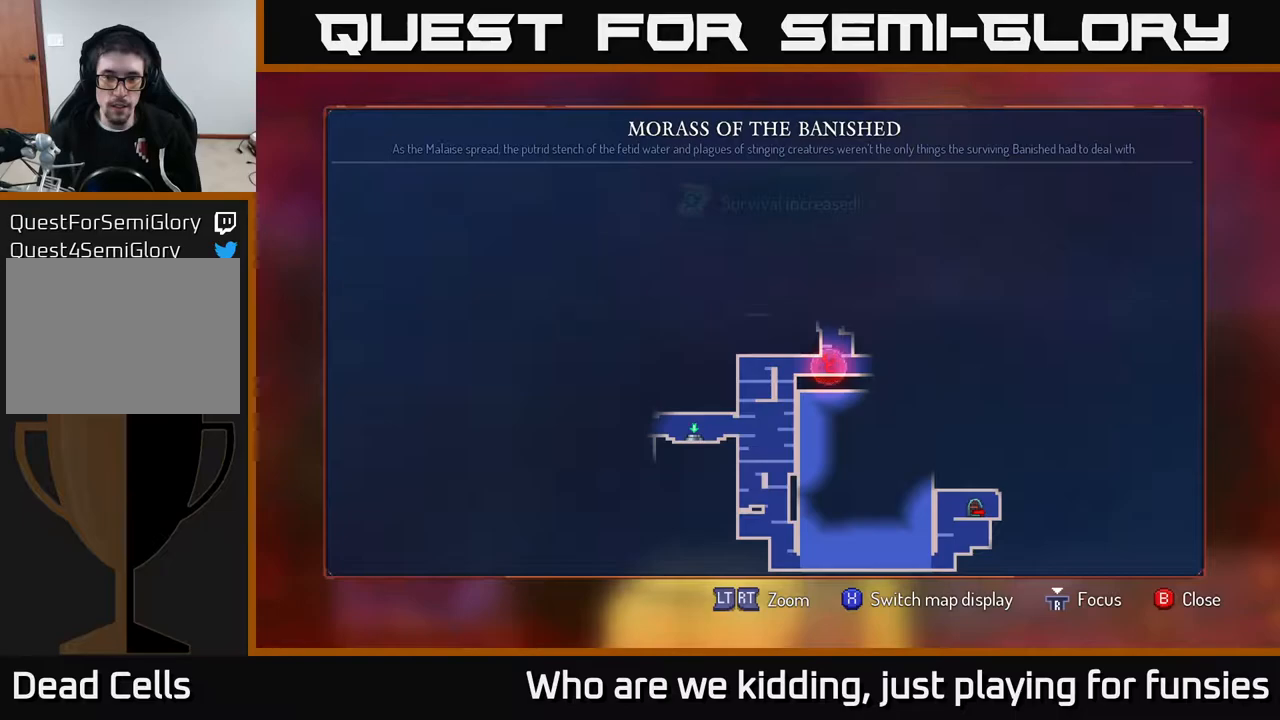
{"buttons": [], "left_stick": "center", "right_stick": "center", "events": [[367, "SELECT", "down"], [467, "SELECT", "up"]]}
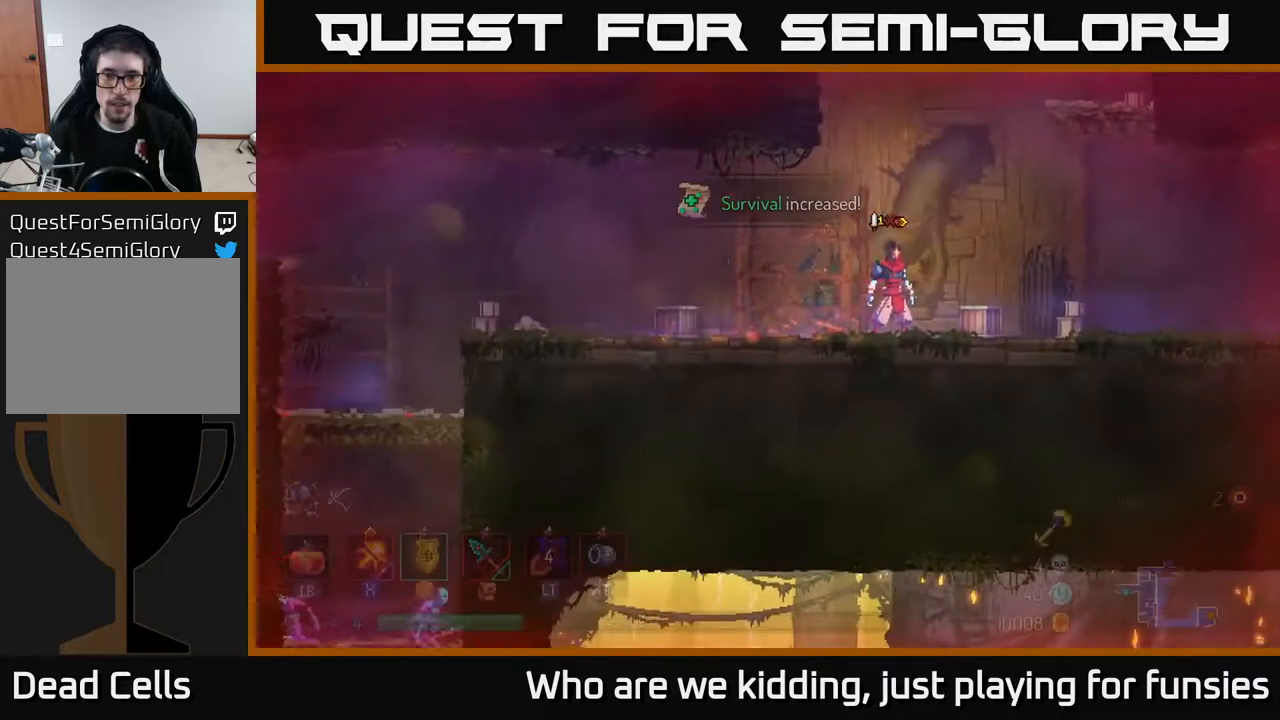
{"buttons": [], "left_stick": "right", "right_stick": "center", "events": [[100, "left_stick", "right"]]}
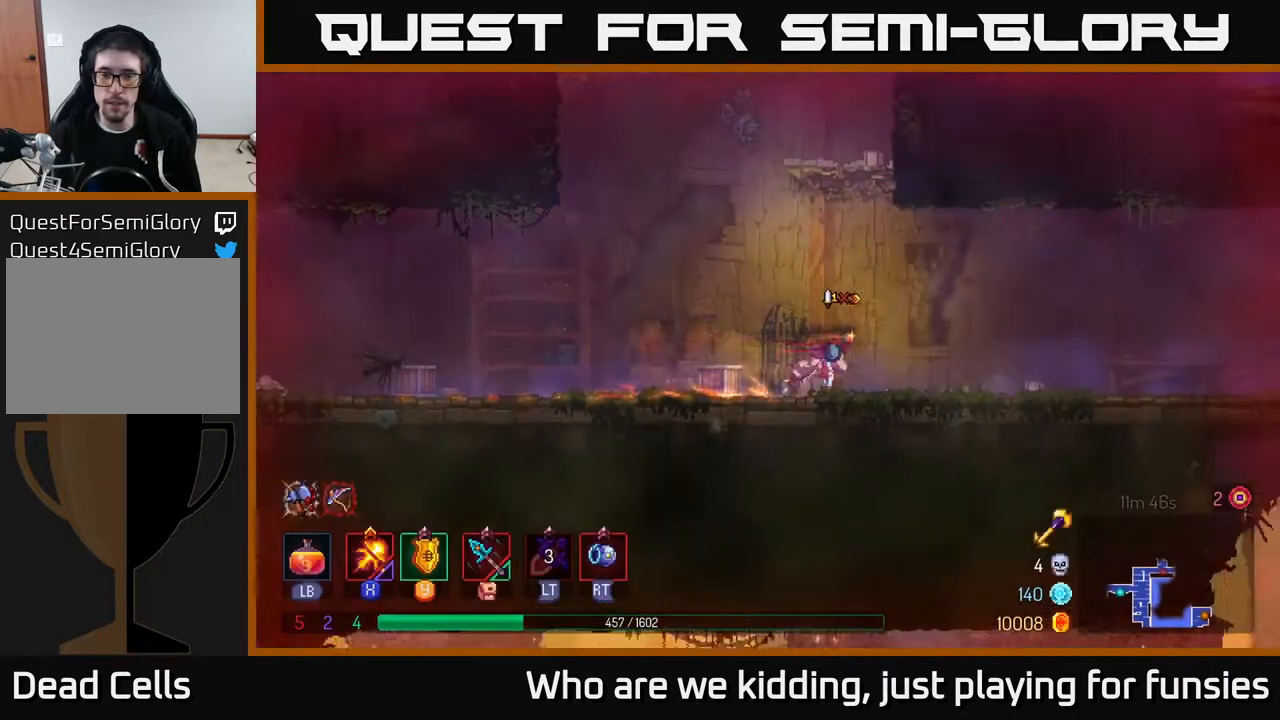
{"buttons": [], "left_stick": "right", "right_stick": "center", "events": []}
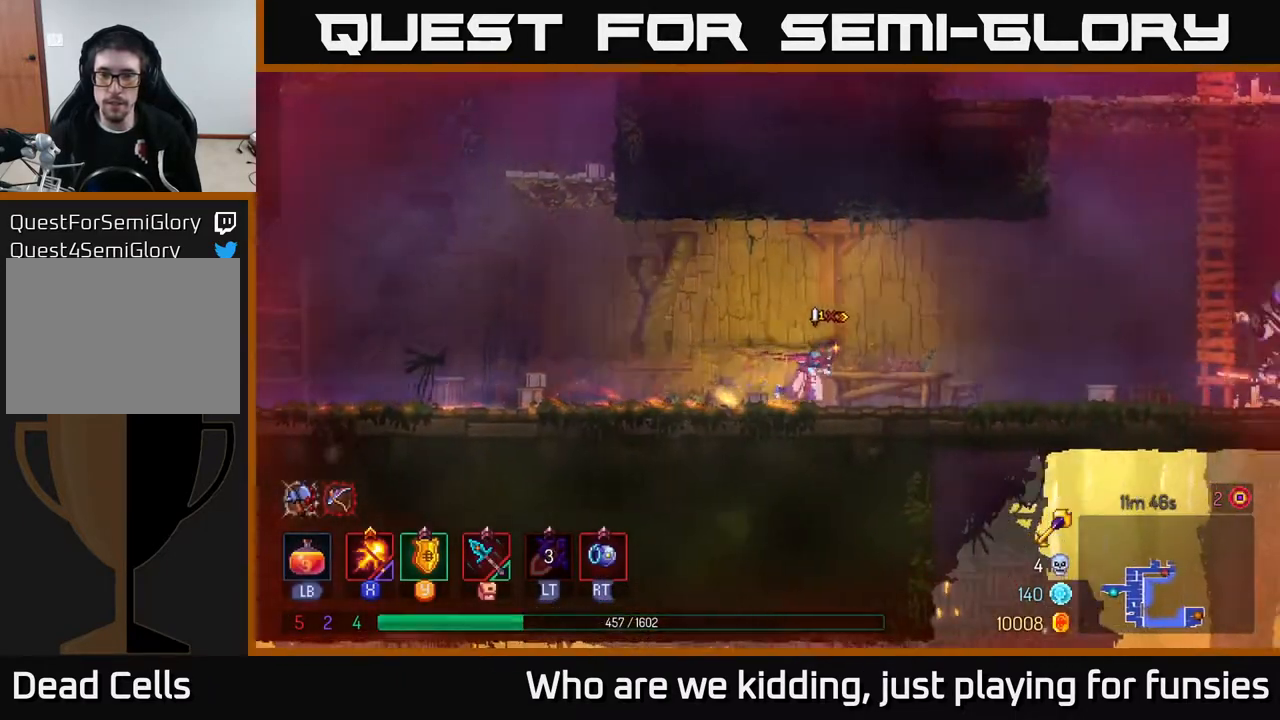
{"buttons": ["X"], "left_stick": "right", "right_stick": "center", "events": [[417, "X", "down"]]}
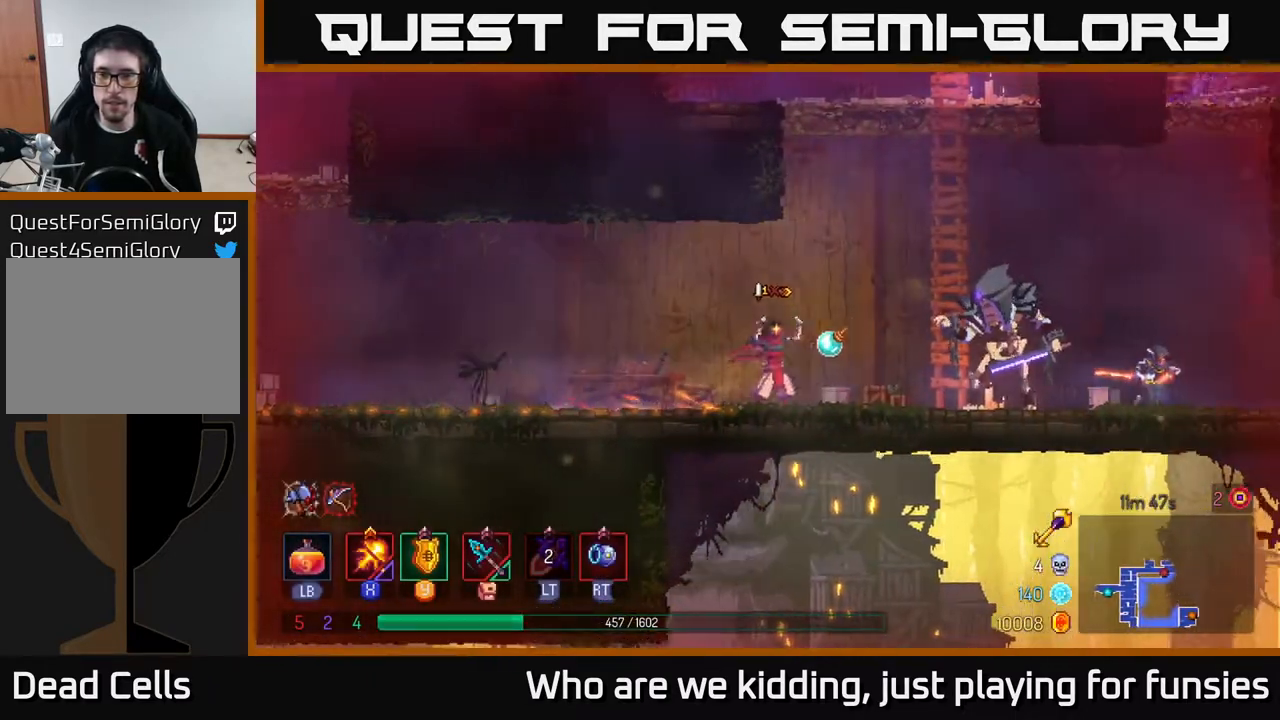
{"buttons": ["X"], "left_stick": "center", "right_stick": "center", "events": [[117, "left_stick", "center"]]}
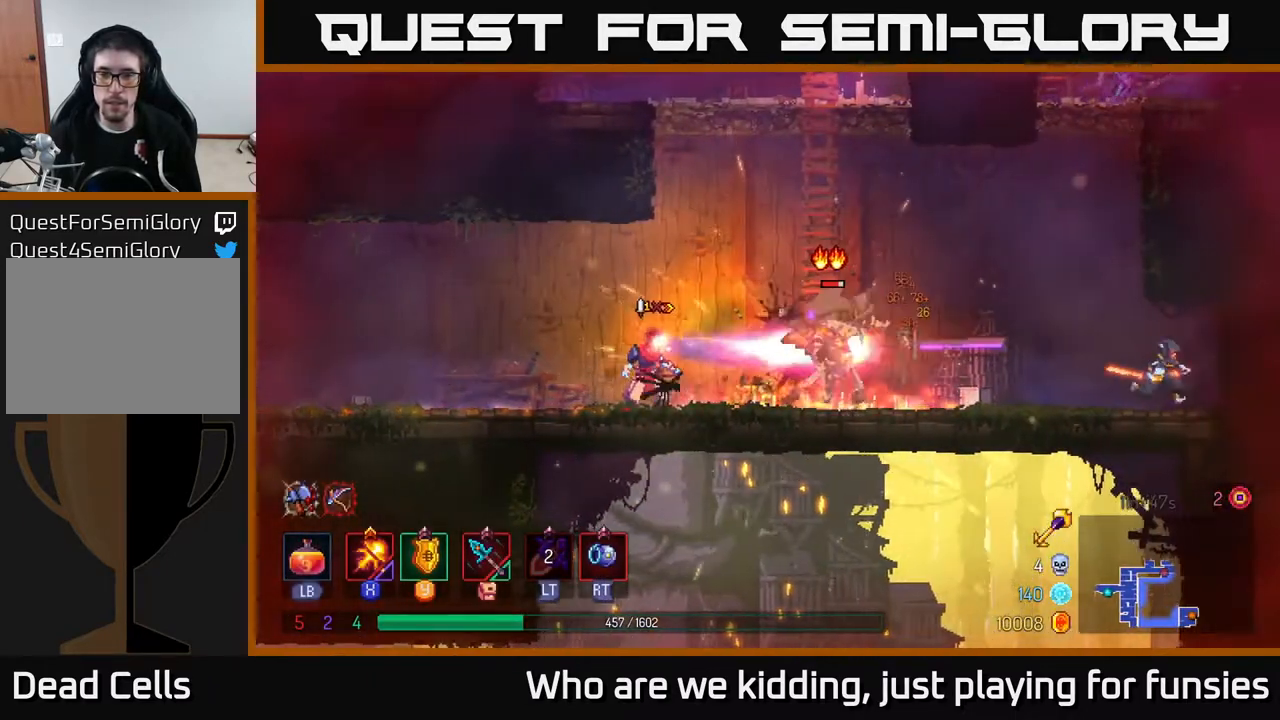
{"buttons": [], "left_stick": "right", "right_stick": "center", "events": [[150, "X", "up"], [167, "left_stick", "left"], [217, "B", "down"], [350, "B", "up"], [483, "left_stick", "right"]]}
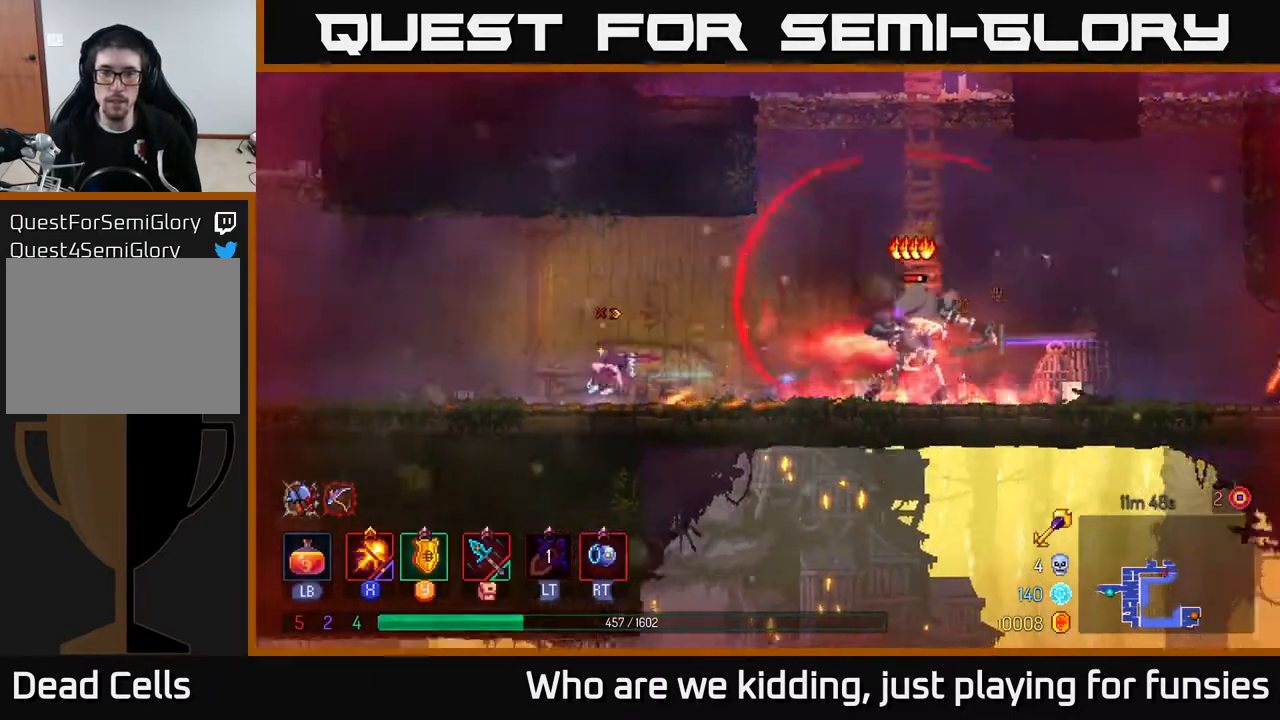
{"buttons": ["X"], "left_stick": "center", "right_stick": "center", "events": [[67, "X", "down"], [267, "left_stick", "center"]]}
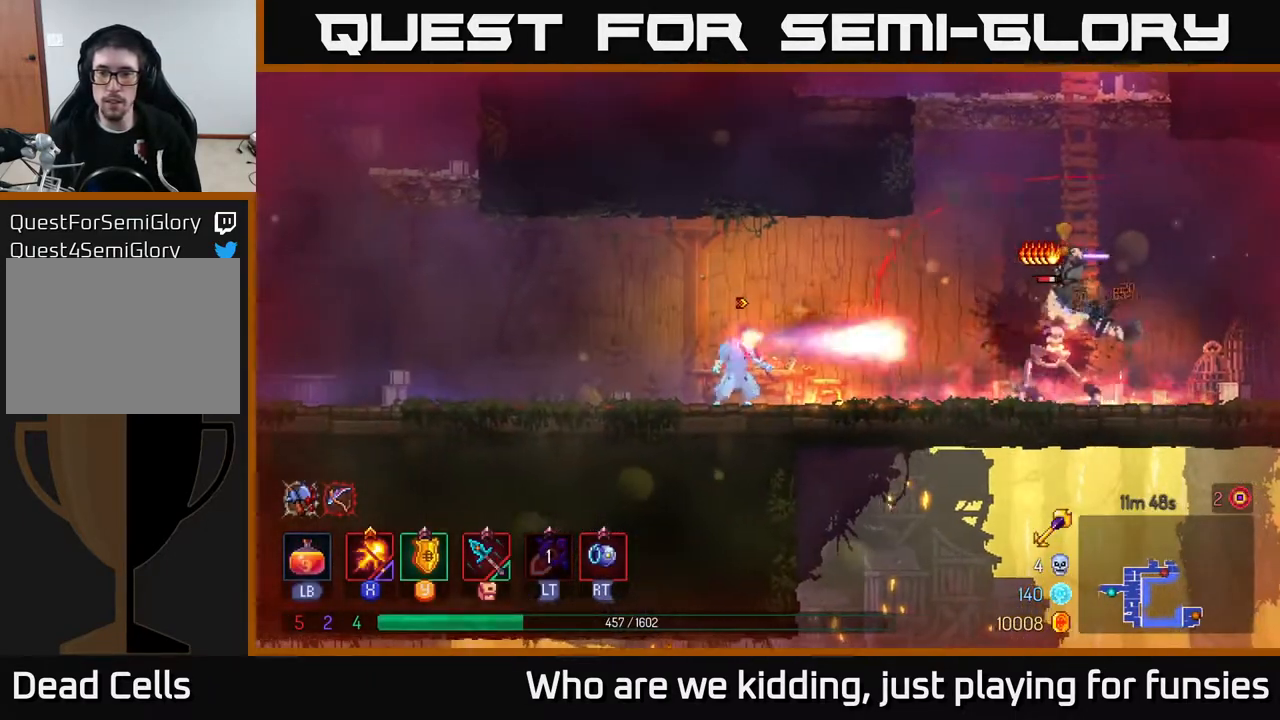
{"buttons": ["X"], "left_stick": "center", "right_stick": "center", "events": []}
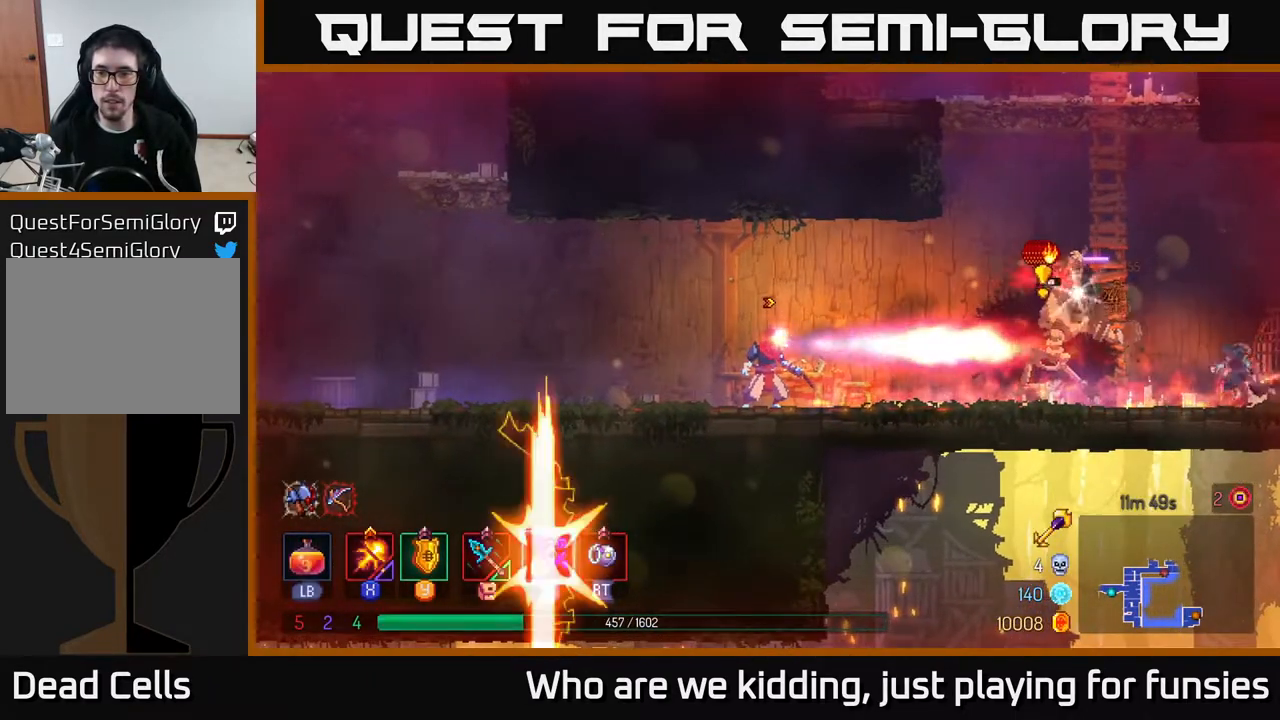
{"buttons": [], "left_stick": "right", "right_stick": "center", "events": [[100, "X", "up"], [117, "left_stick", "up-left"], [150, "B", "down"], [217, "left_stick", "left"], [250, "B", "up"], [400, "left_stick", "center"], [483, "left_stick", "right"]]}
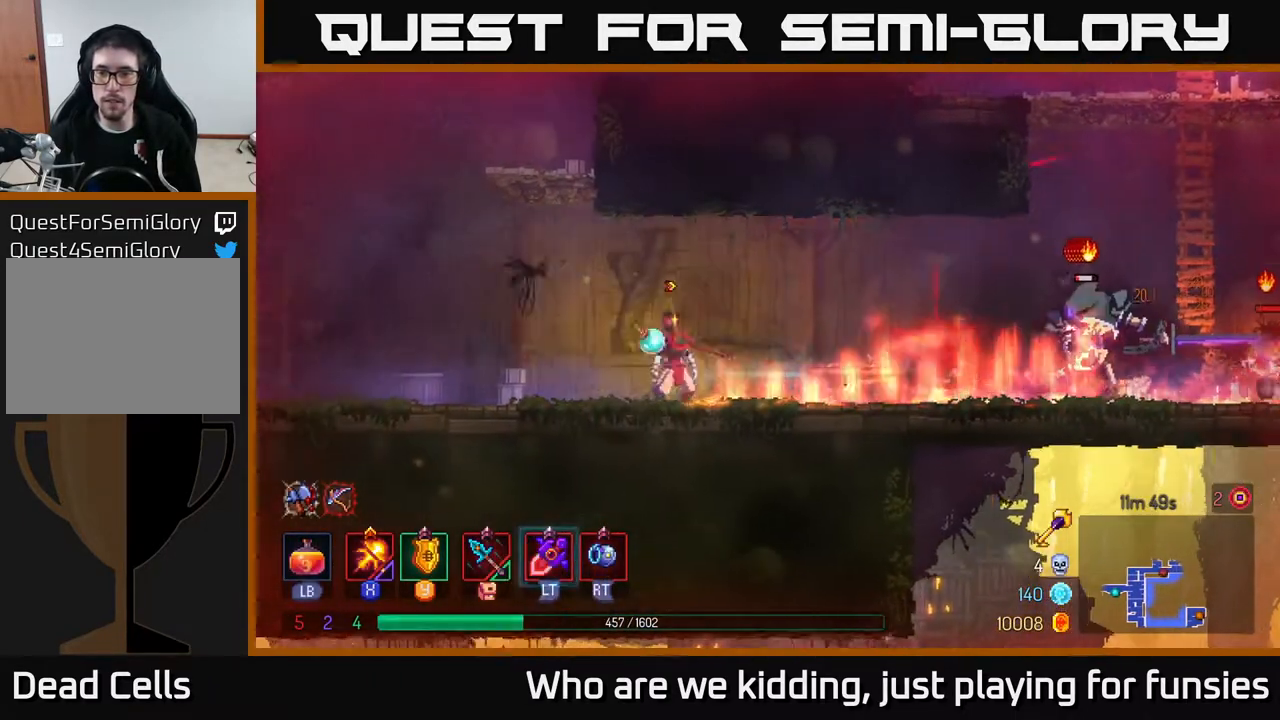
{"buttons": [], "left_stick": "right", "right_stick": "center", "events": [[17, "X", "down"], [200, "left_stick", "center"], [267, "X", "up"], [383, "B", "down"], [383, "left_stick", "right"], [483, "B", "up"]]}
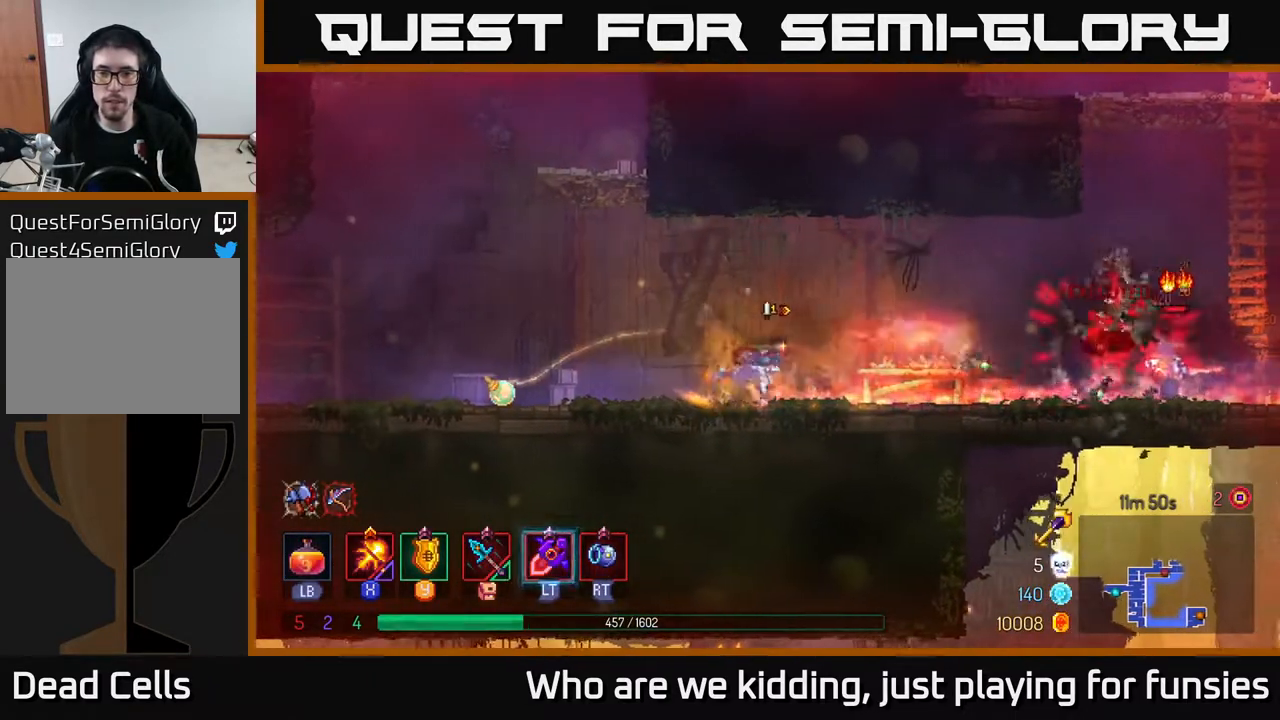
{"buttons": ["X"], "left_stick": "center", "right_stick": "center", "events": [[183, "left_stick", "center"], [267, "X", "down"]]}
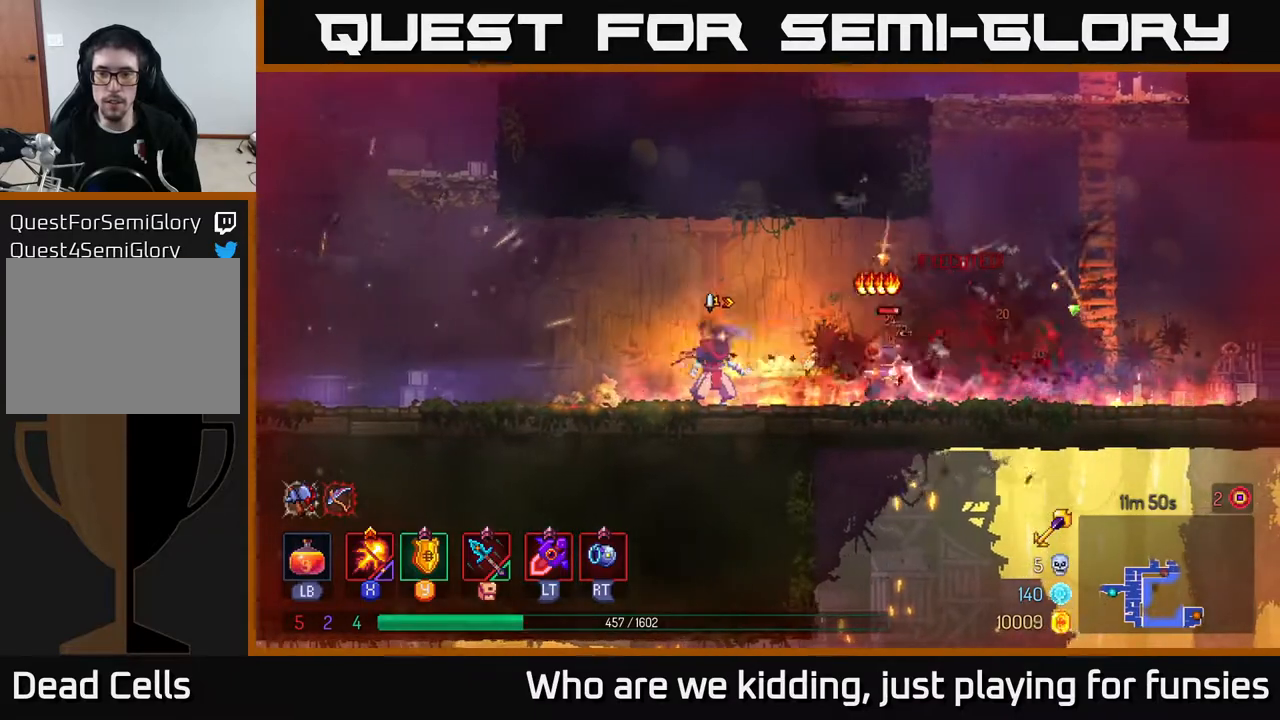
{"buttons": ["B"], "left_stick": "right", "right_stick": "center", "events": [[100, "left_stick", "right"], [367, "X", "up"], [433, "B", "down"]]}
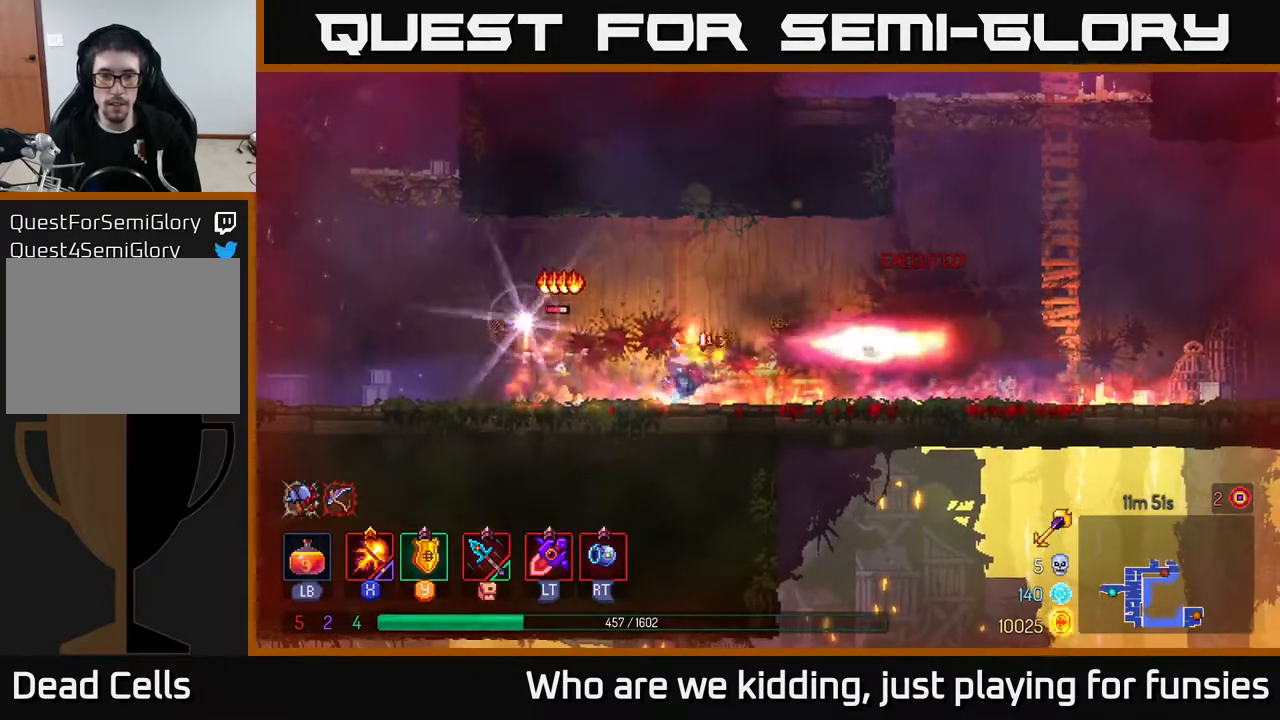
{"buttons": ["X"], "left_stick": "center", "right_stick": "center", "events": [[67, "B", "up"], [150, "left_stick", "left"], [183, "X", "down"], [317, "left_stick", "center"]]}
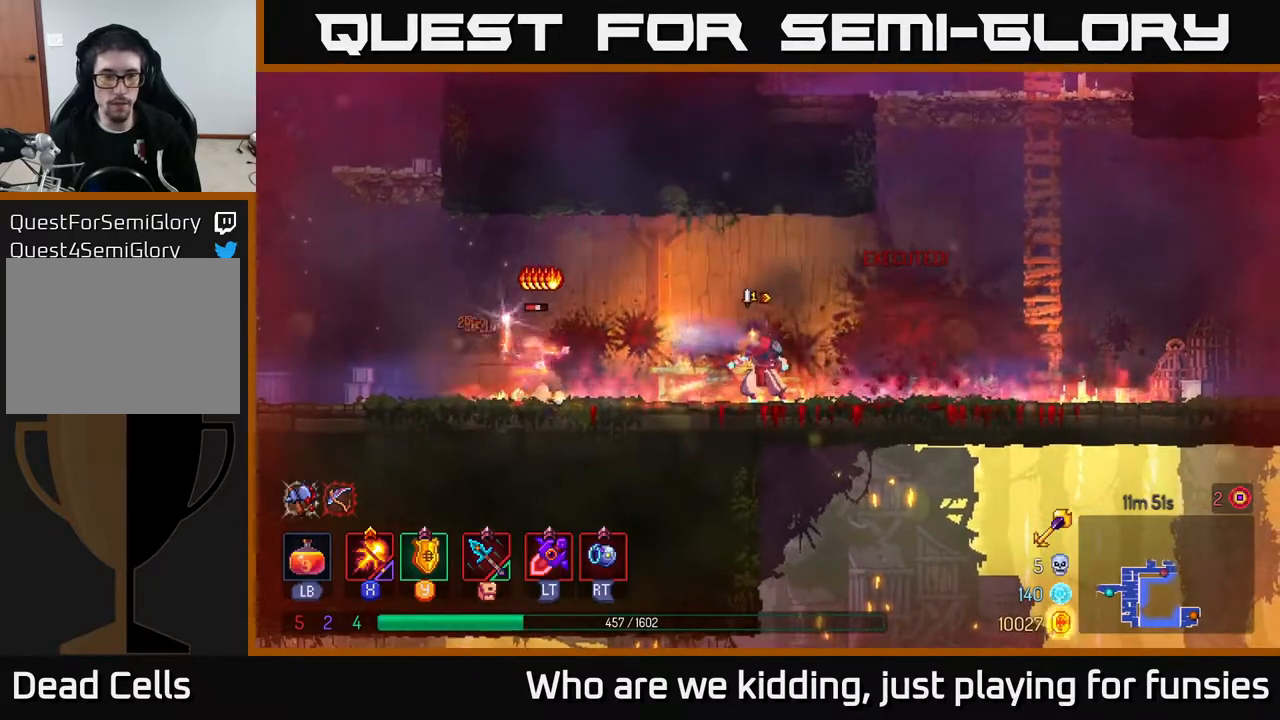
{"buttons": [], "left_stick": "right", "right_stick": "center", "events": [[217, "X", "up"], [233, "left_stick", "right"], [267, "B", "down"], [417, "B", "up"]]}
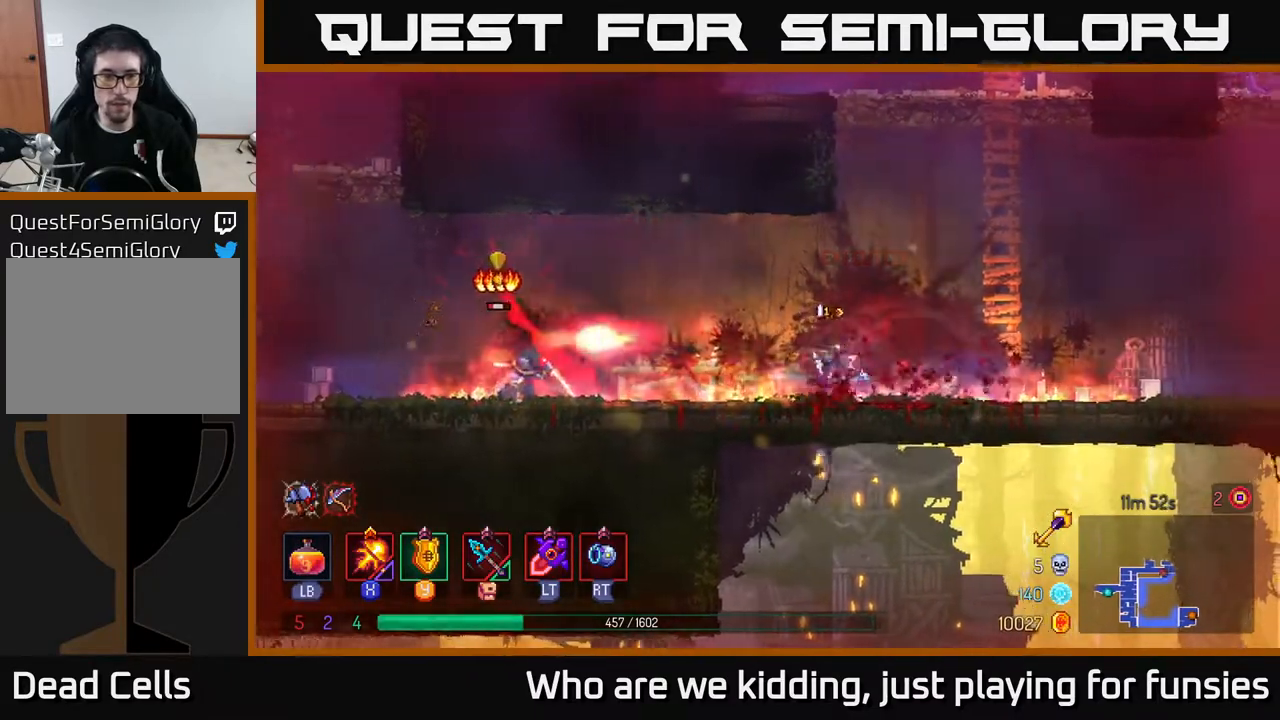
{"buttons": [], "left_stick": "left", "right_stick": "center", "events": [[417, "left_stick", "left"]]}
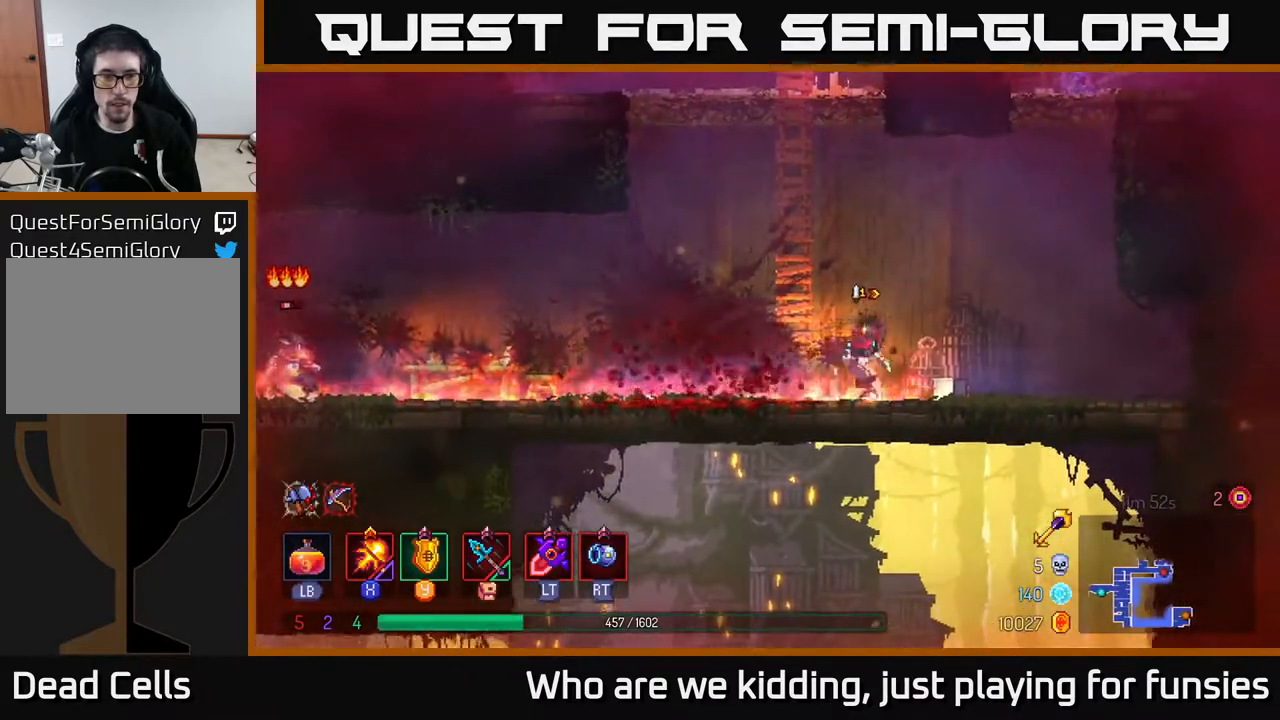
{"buttons": ["X"], "left_stick": "left", "right_stick": "center", "events": [[217, "B", "down"], [333, "B", "up"], [433, "X", "down"]]}
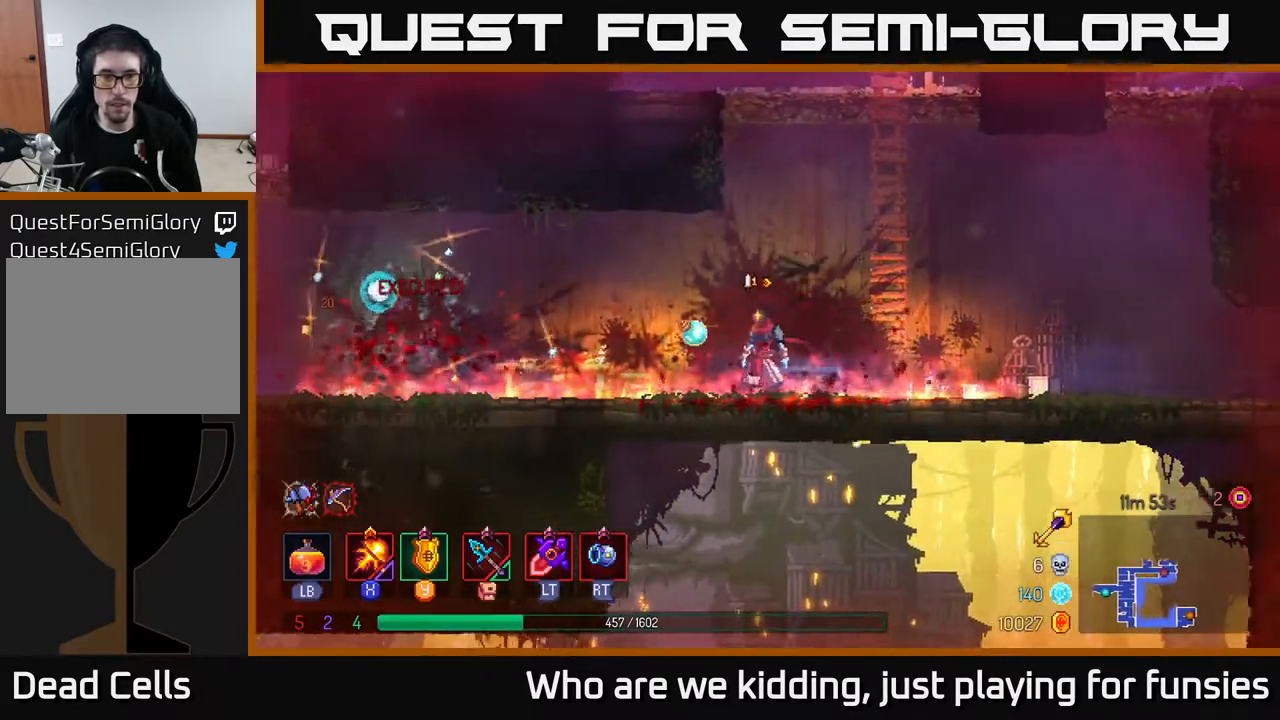
{"buttons": [], "left_stick": "up-right", "right_stick": "center", "events": [[17, "X", "up"], [17, "left_stick", "center"], [267, "left_stick", "right"], [350, "A", "down"], [450, "left_stick", "up-right"], [483, "A", "up"]]}